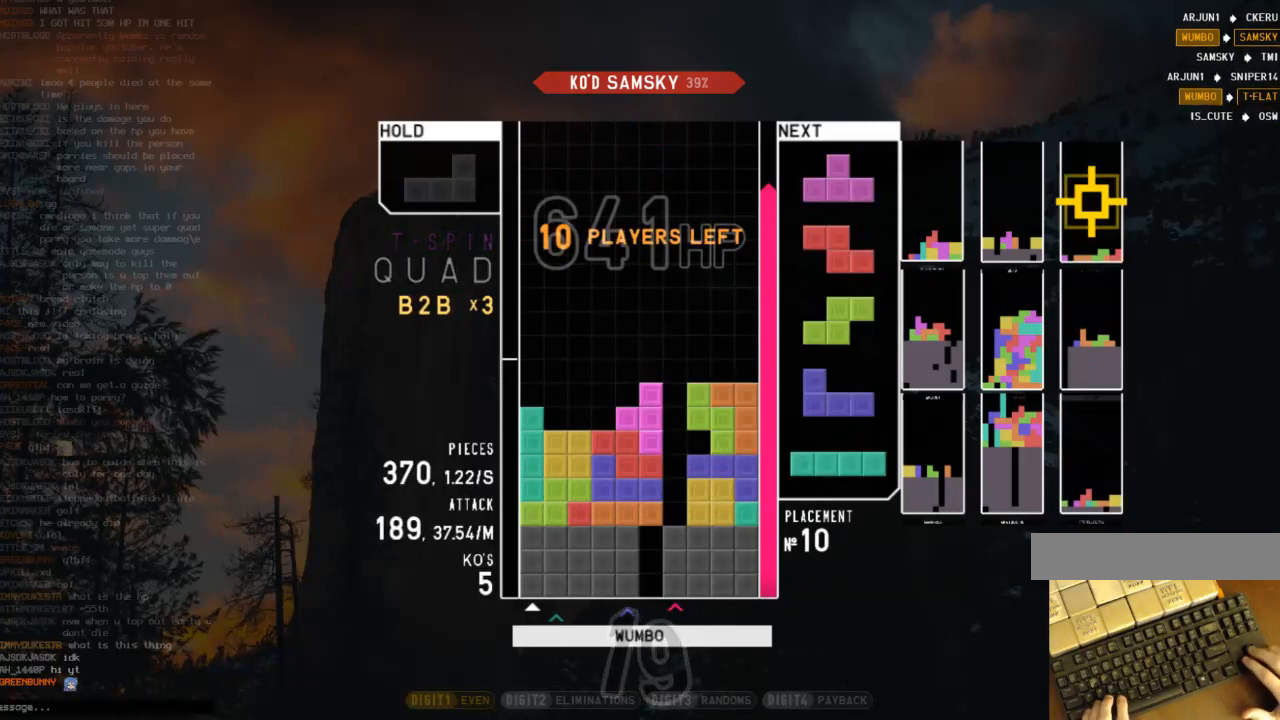
Gameplay with keyboard; each line is a JSON object with the keys held at the frame after it. "events" lists presses ("down") and releases ("up") of "c", "down", "left", "right", "shift", "up", "x" and "z" between this image and that frame as [ms after this image, input, new state], when the widget could be followed in between. No other keys are recorded. Mouse input is not recorded.
{"keys": ["left"], "events": [[100, "z", "down"], [133, "right", "up"], [133, "up", "up"], [233, "down", "down"], [233, "z", "up"], [267, "c", "down"], [267, "down", "up"], [367, "c", "up"], [367, "down", "down"], [433, "down", "up"], [433, "left", "down"]]}
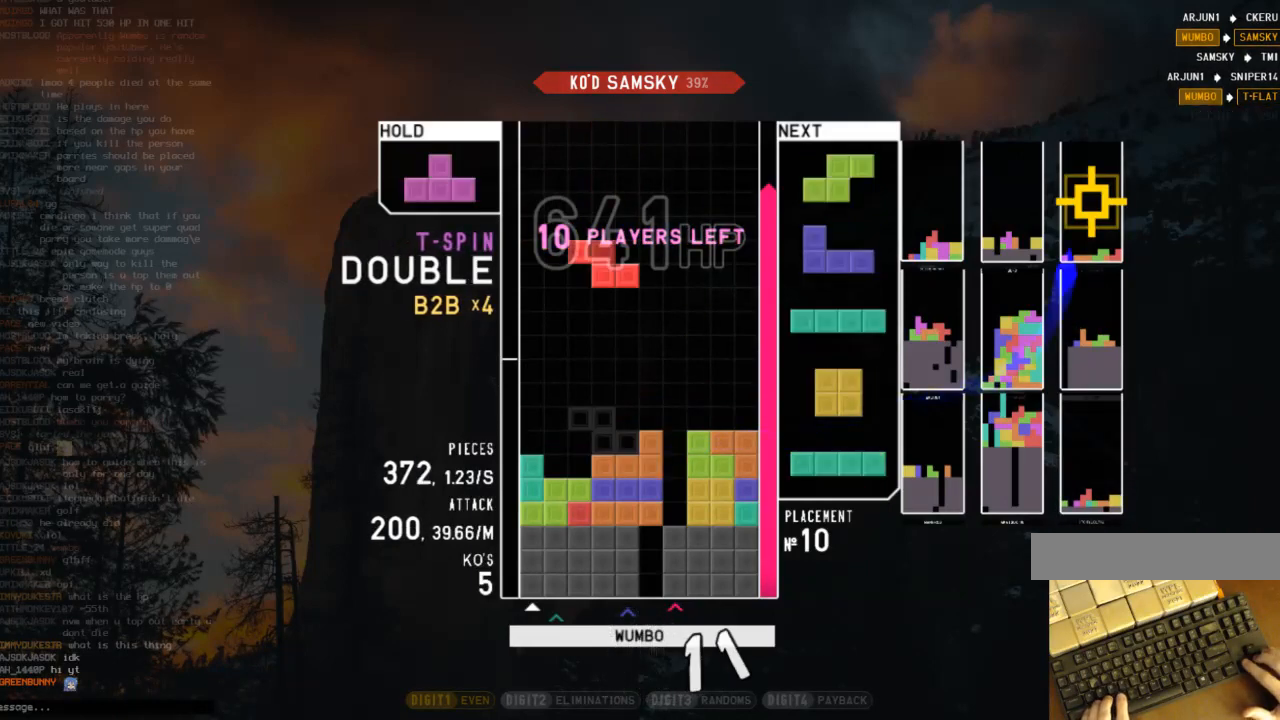
{"keys": ["c", "left"], "events": [[67, "left", "up"], [167, "down", "down"], [200, "down", "up"], [233, "c", "down"], [300, "left", "down"], [333, "c", "up"], [333, "down", "down"], [433, "down", "up"], [467, "c", "down"]]}
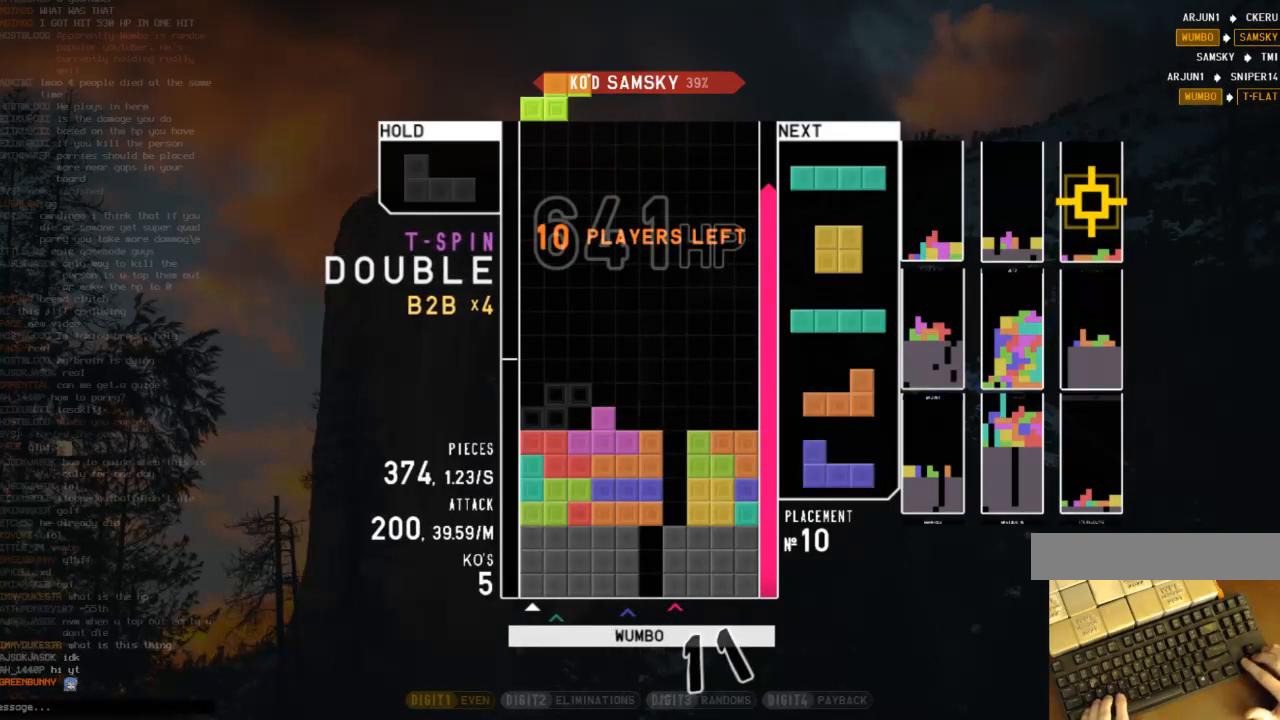
{"keys": [], "events": [[67, "c", "up"], [67, "left", "up"], [267, "right", "down"], [300, "right", "up"], [400, "down", "down"], [500, "down", "up"]]}
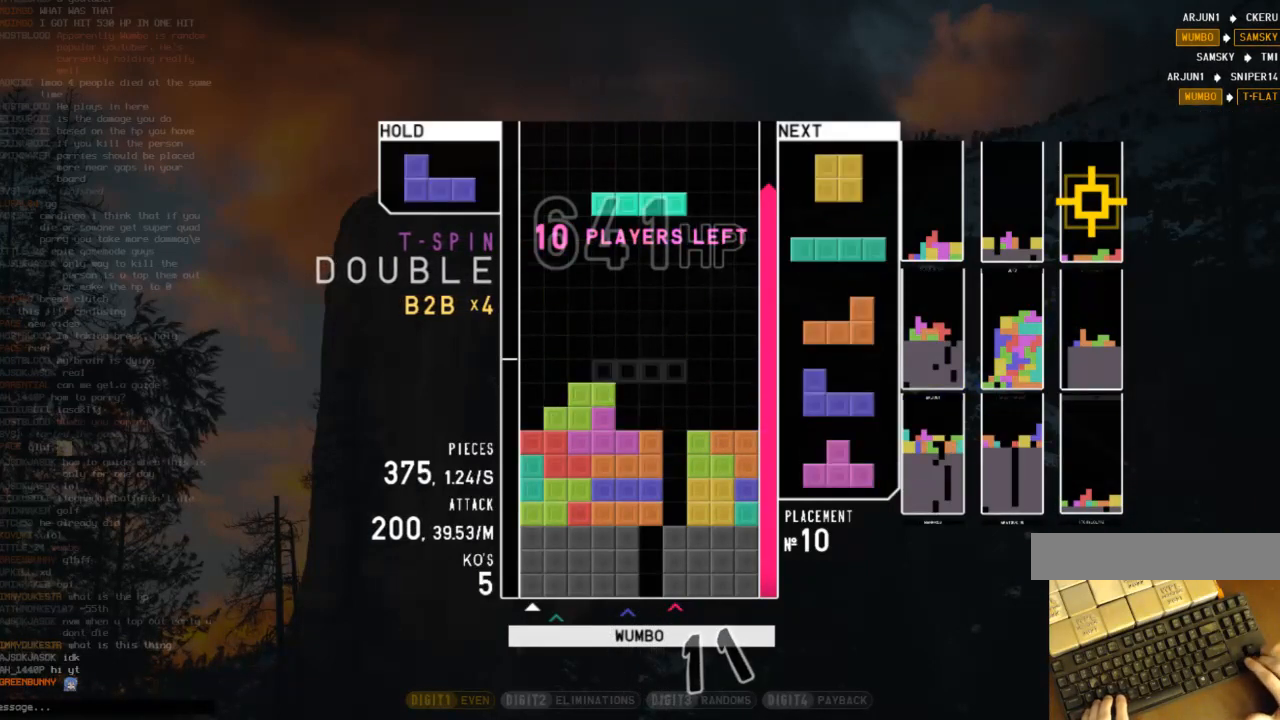
{"keys": ["c", "right"], "events": [[133, "right", "down"], [133, "x", "down"], [200, "right", "up"], [233, "x", "up"], [433, "down", "down"], [467, "right", "down"], [500, "c", "down"], [500, "down", "up"]]}
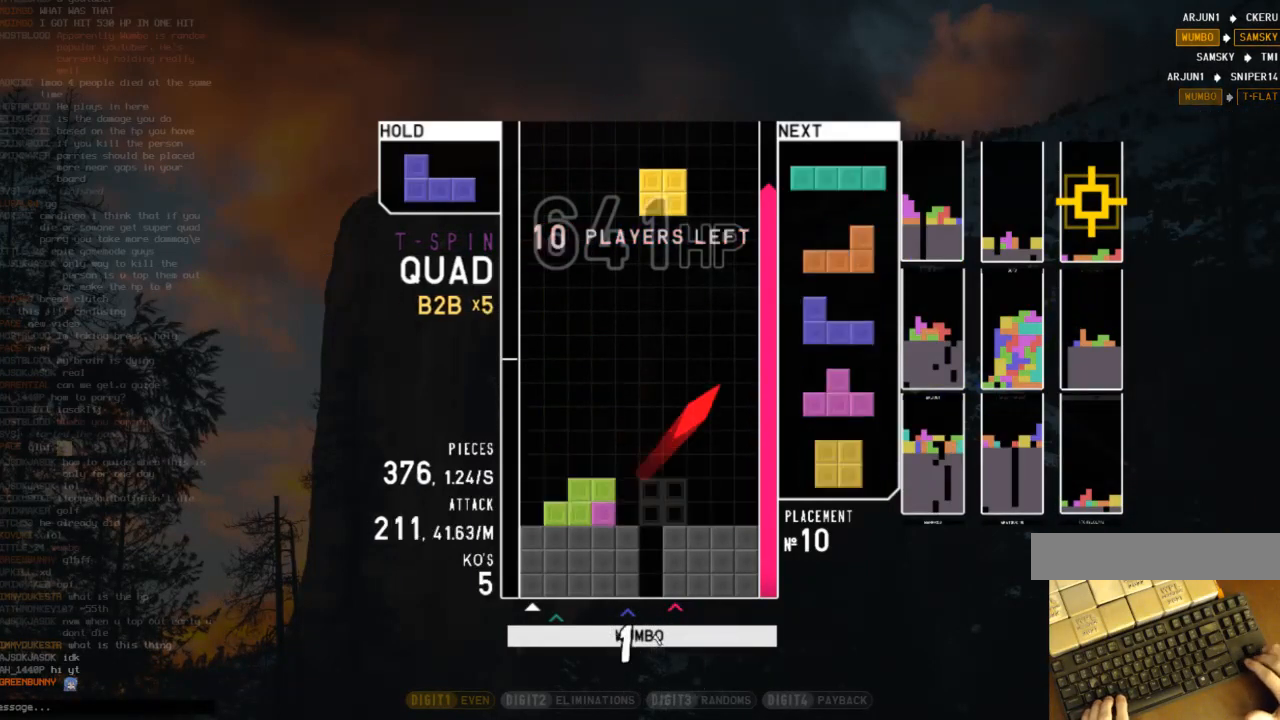
{"keys": ["c", "left"], "events": [[167, "c", "up"], [167, "down", "down"], [233, "c", "down"], [233, "down", "up"], [300, "right", "up"], [333, "c", "up"], [333, "down", "down"], [433, "down", "up"], [433, "left", "down"], [467, "c", "down"]]}
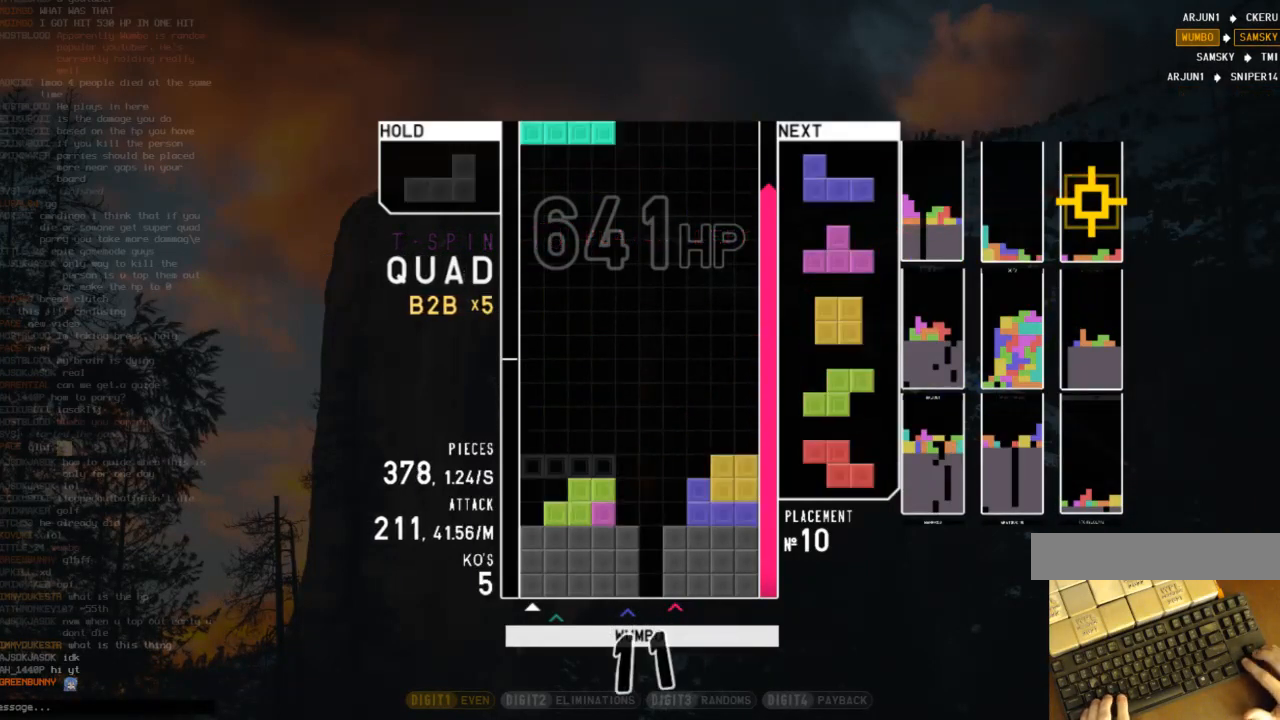
{"keys": [], "events": [[67, "z", "down"], [133, "c", "up"], [167, "down", "down"], [200, "z", "up"], [267, "c", "down"], [267, "down", "up"], [367, "left", "up"], [367, "right", "down"], [367, "shift", "down"], [400, "c", "up"], [467, "right", "up"], [500, "shift", "up"]]}
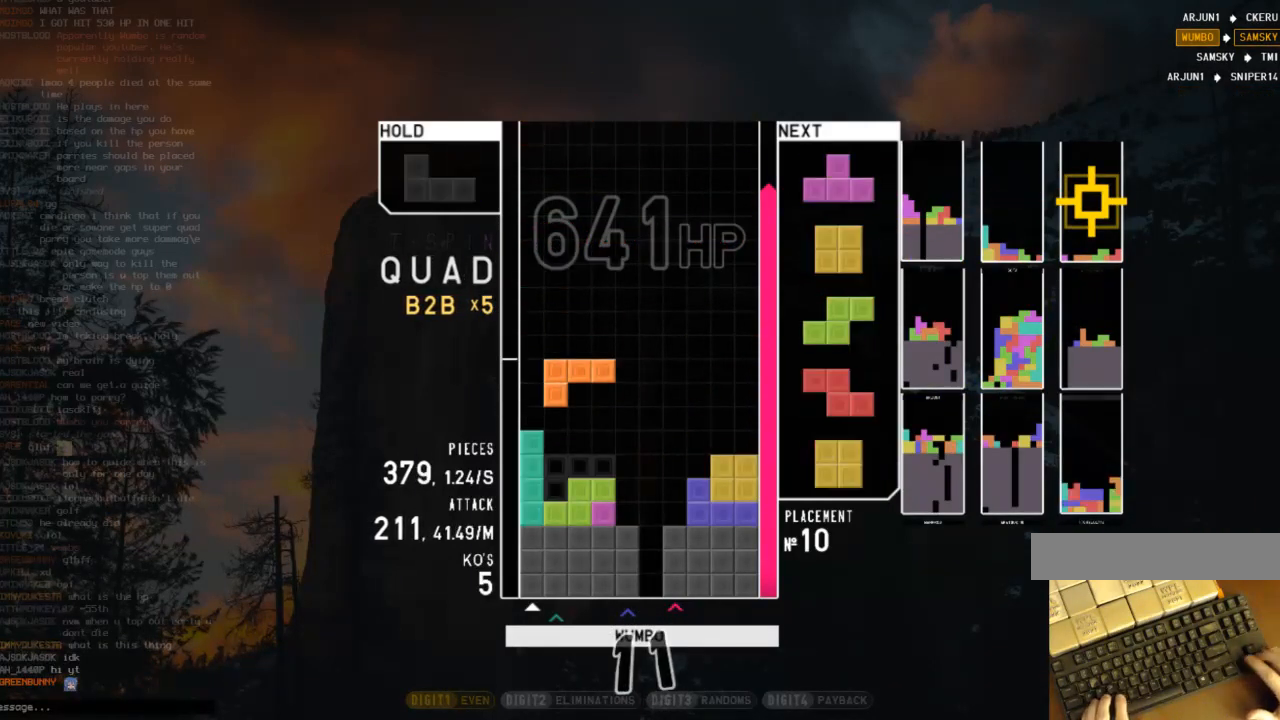
{"keys": [], "events": [[133, "down", "down"], [200, "right", "down"], [233, "c", "down"], [233, "down", "up"], [333, "z", "down"], [367, "c", "up"], [433, "down", "down"], [433, "right", "up"], [433, "z", "up"], [500, "down", "up"]]}
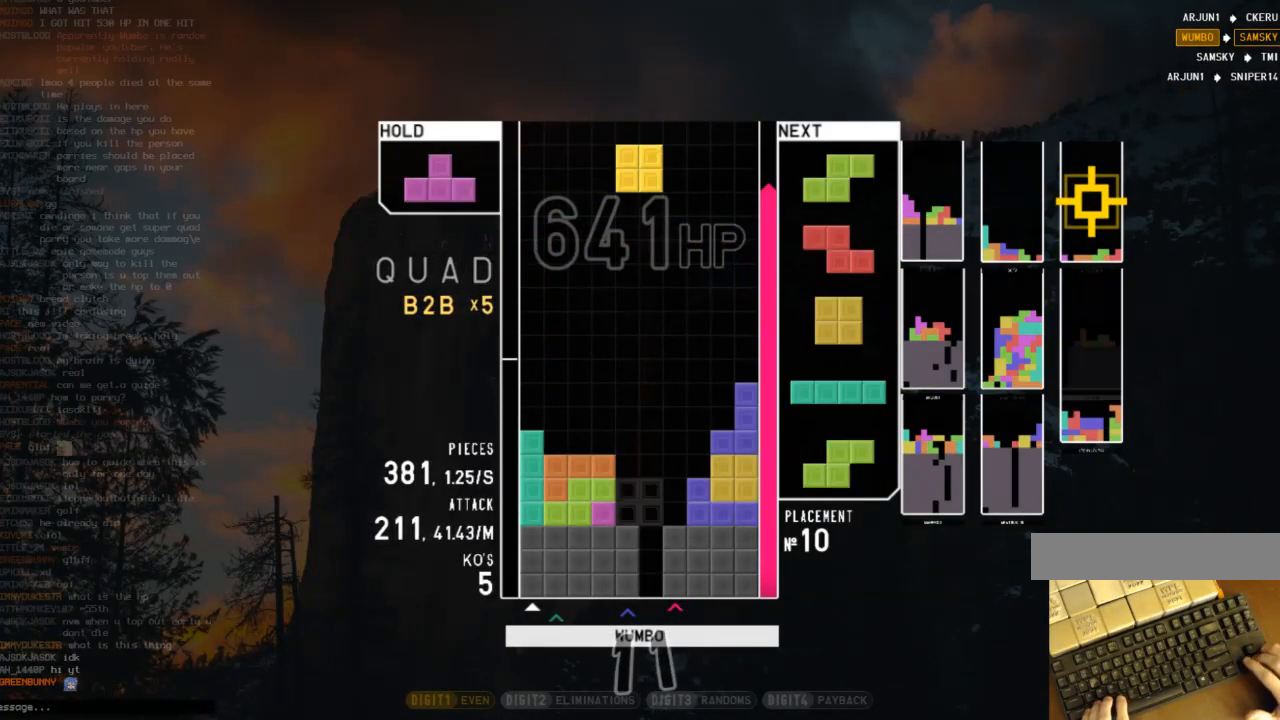
{"keys": ["down"], "events": [[100, "left", "down"], [200, "left", "up"], [300, "left", "down"], [333, "left", "up"], [467, "down", "down"]]}
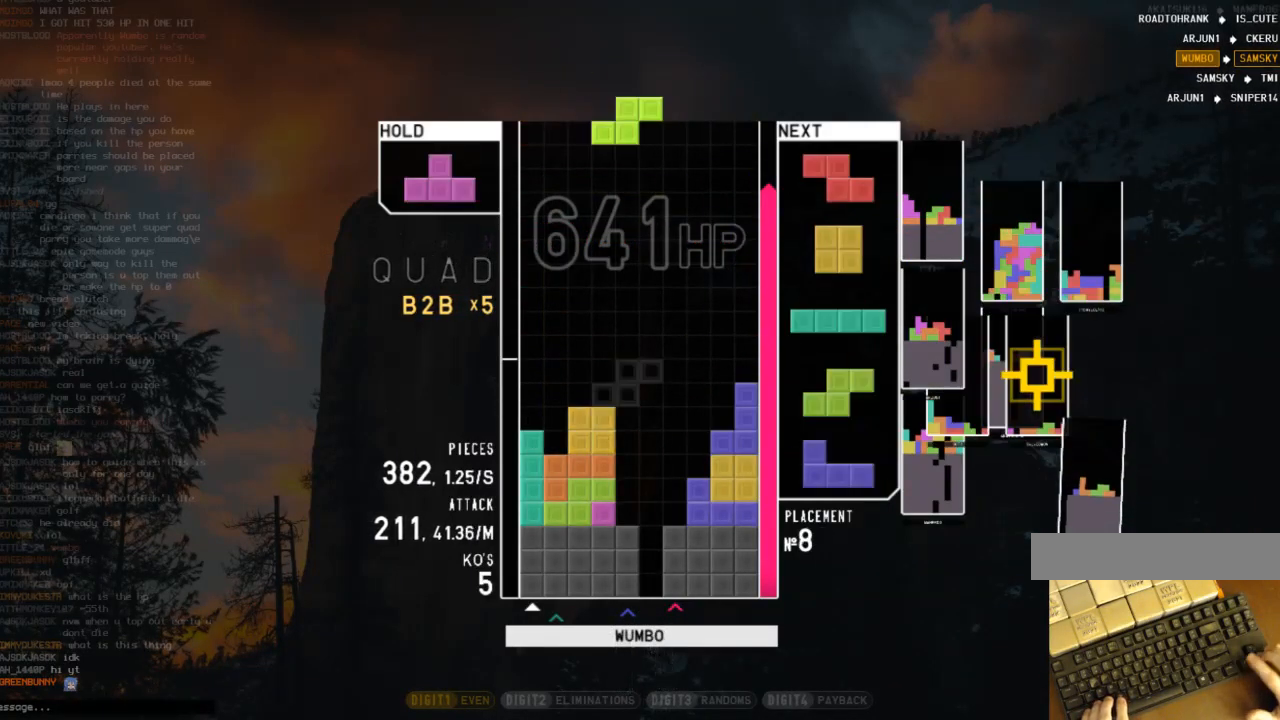
{"keys": ["z"], "events": [[33, "left", "down"], [67, "down", "up"], [67, "z", "down"], [233, "down", "down"], [233, "left", "up"], [233, "z", "up"], [267, "right", "down"], [300, "down", "up"], [467, "left", "down"], [467, "right", "up"], [500, "left", "up"], [500, "z", "down"]]}
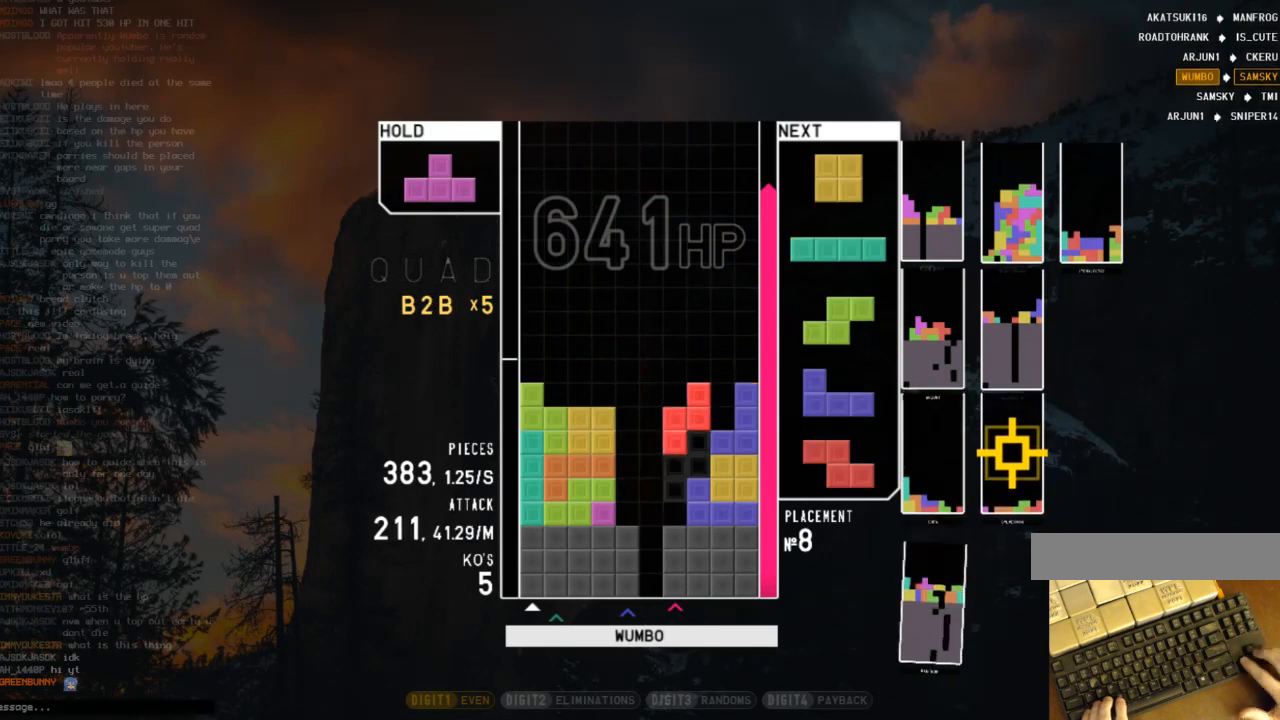
{"keys": ["x"], "events": [[133, "down", "down"], [133, "z", "up"], [233, "c", "down"], [233, "down", "up"], [267, "x", "down"], [333, "c", "up"], [333, "up", "down"], [367, "x", "up"], [467, "up", "up"], [467, "x", "down"]]}
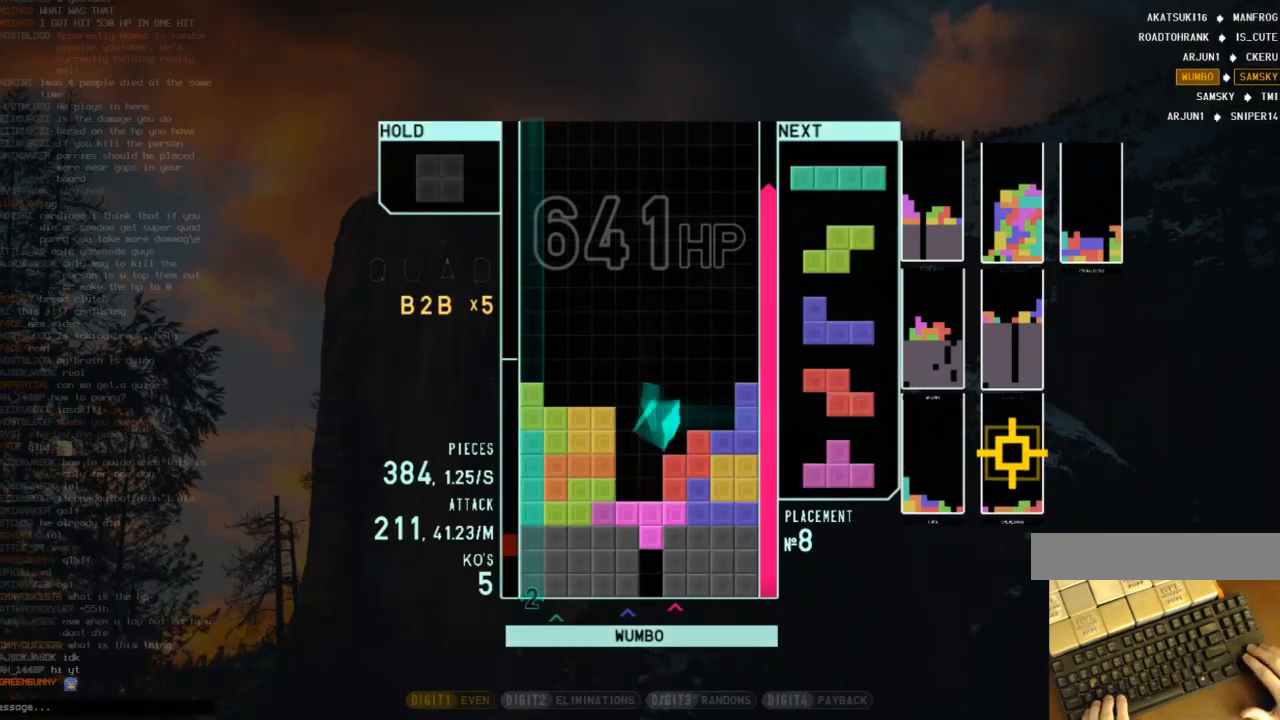
{"keys": ["left"], "events": [[200, "down", "down"], [200, "x", "up"], [233, "down", "up"], [300, "z", "down"], [333, "down", "down"], [400, "z", "up"], [433, "down", "up"], [433, "left", "down"]]}
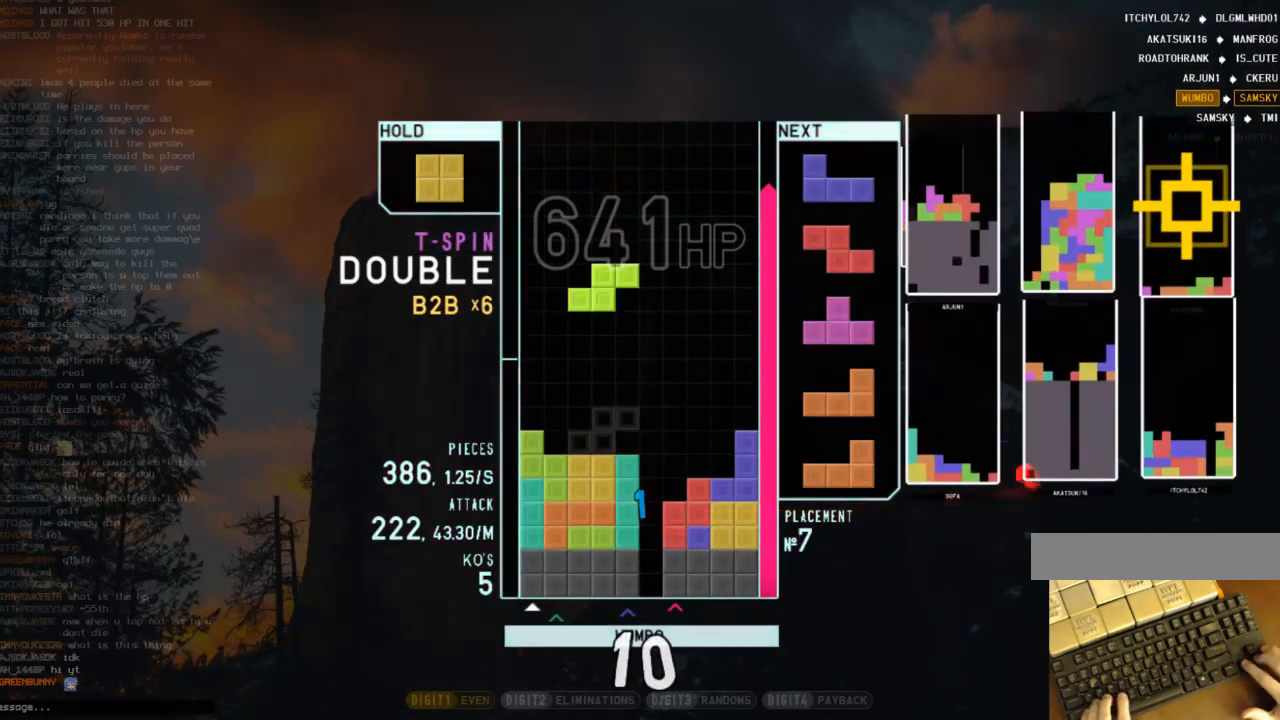
{"keys": ["right", "x"], "events": [[33, "z", "down"], [67, "left", "up"], [133, "down", "down"], [133, "z", "up"], [167, "right", "down"], [267, "down", "up"], [267, "x", "down"], [367, "right", "up"], [367, "x", "up"], [400, "down", "down"], [467, "down", "up"], [467, "x", "down"], [500, "right", "down"]]}
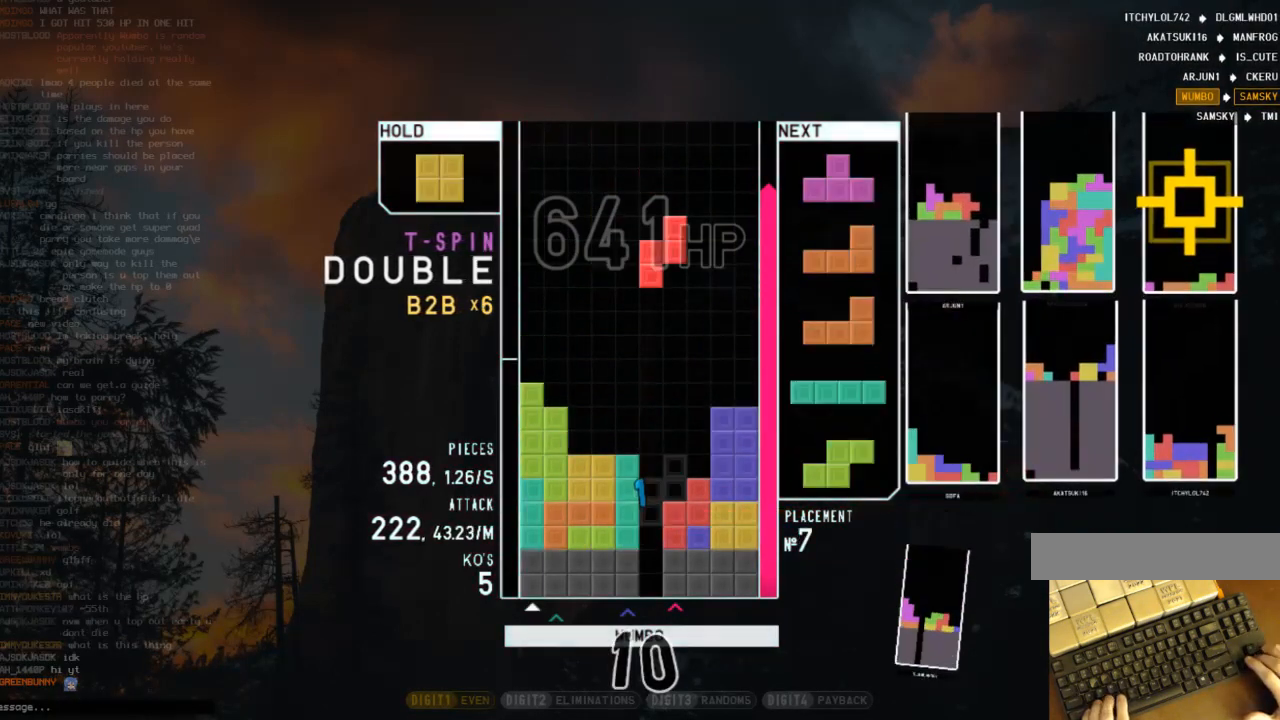
{"keys": ["down"], "events": [[33, "right", "up"], [100, "x", "up"], [133, "right", "down"], [200, "down", "down"], [200, "right", "up"], [267, "c", "down"], [267, "down", "up"], [333, "left", "down"], [367, "left", "up"], [433, "c", "up"], [467, "left", "down"], [500, "down", "down"], [500, "left", "up"]]}
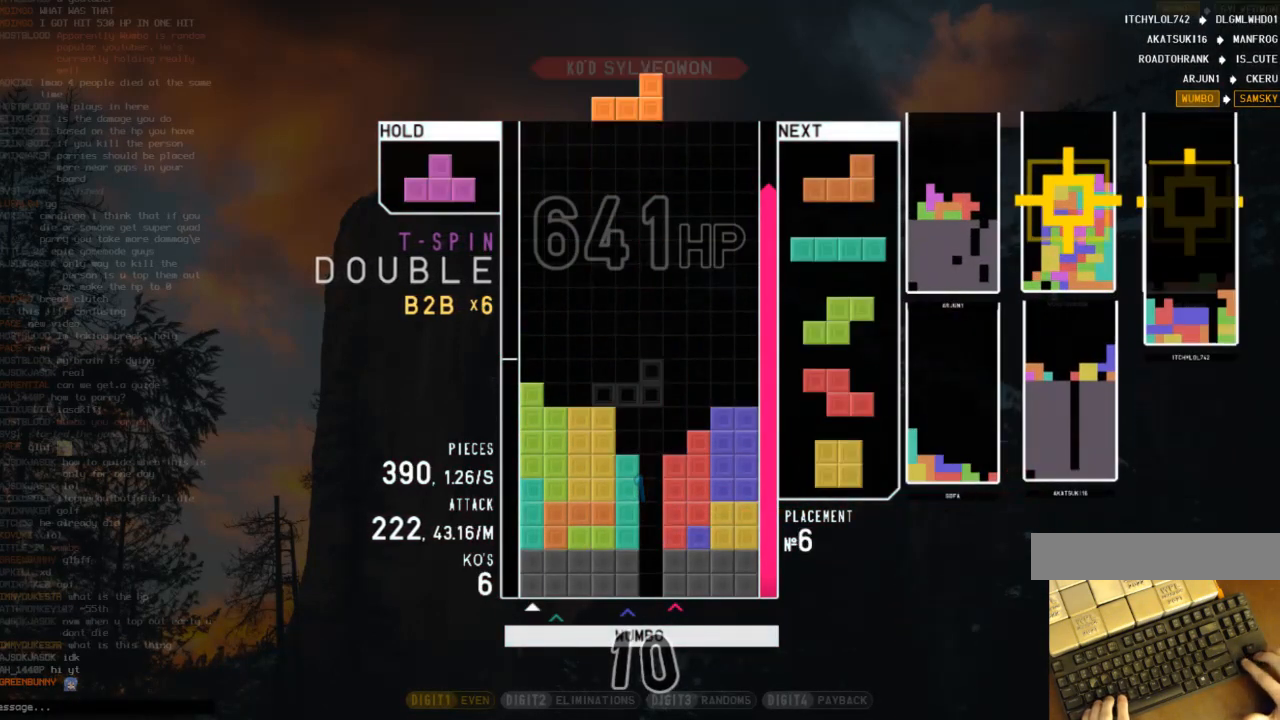
{"keys": [], "events": [[100, "down", "up"], [100, "right", "down"], [167, "x", "down"], [233, "x", "up"], [333, "left", "down"], [333, "right", "up"], [433, "left", "up"]]}
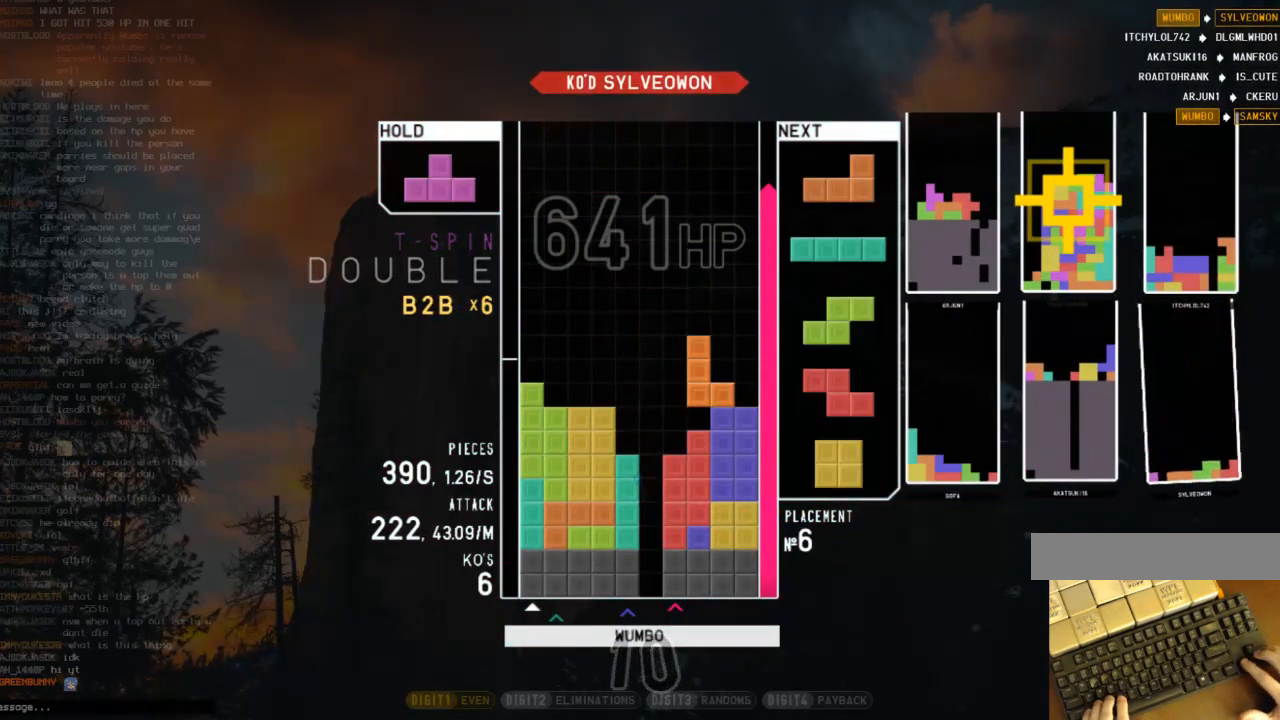
{"keys": ["x"], "events": [[33, "left", "down"], [67, "down", "down"], [67, "left", "up"], [167, "c", "down"], [167, "down", "up"], [267, "x", "down"], [300, "c", "up"], [300, "up", "down"], [367, "x", "up"], [467, "up", "up"], [467, "x", "down"]]}
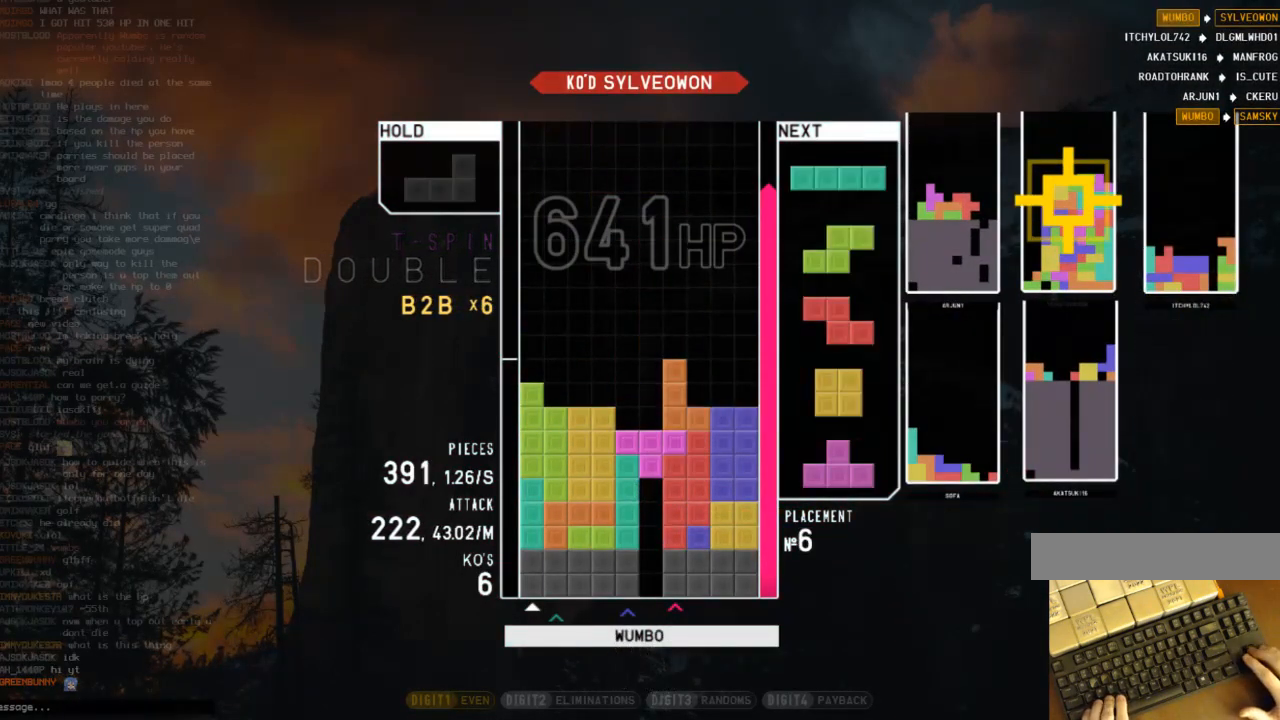
{"keys": ["left"], "events": [[33, "down", "down"], [33, "x", "up"], [100, "down", "up"], [100, "x", "down"], [200, "down", "down"], [233, "x", "up"], [267, "down", "up"], [267, "z", "down"], [367, "down", "down"], [433, "left", "down"], [433, "z", "up"], [467, "down", "up"]]}
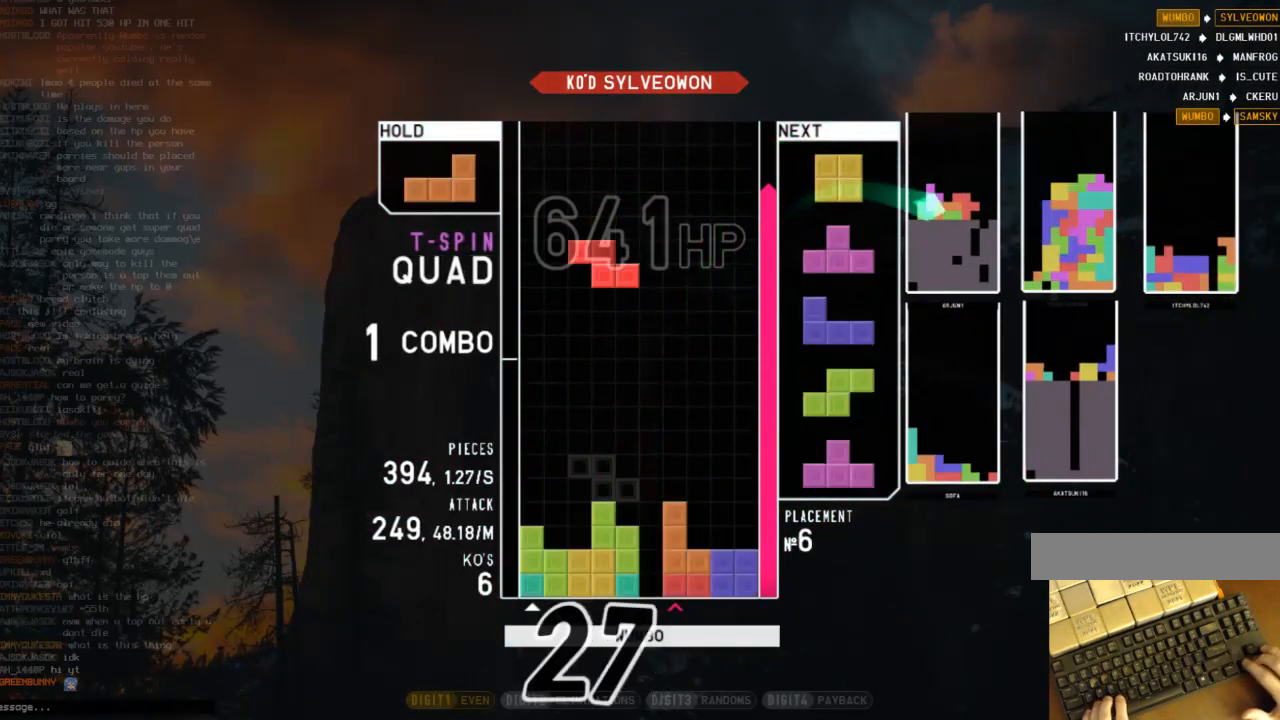
{"keys": ["c", "right"], "events": [[100, "down", "down"], [100, "left", "up"], [167, "right", "down"], [200, "down", "up"], [300, "left", "down"], [300, "right", "up"], [333, "down", "down"], [400, "left", "up"], [400, "right", "down"], [433, "c", "down"], [467, "down", "up"]]}
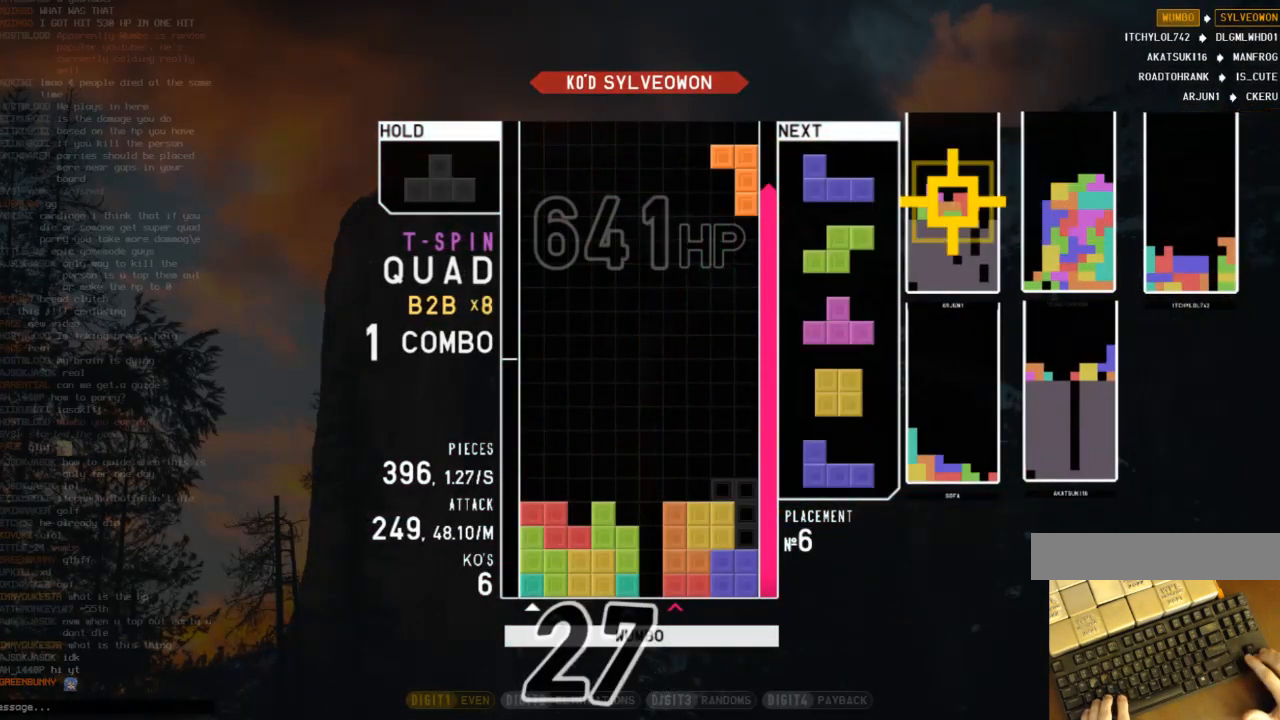
{"keys": ["down"], "events": [[33, "z", "down"], [67, "c", "up"], [67, "down", "down"], [67, "right", "up"], [133, "left", "down"], [133, "z", "up"], [167, "down", "up"], [200, "shift", "down"], [300, "left", "up"], [300, "shift", "up"], [500, "down", "down"]]}
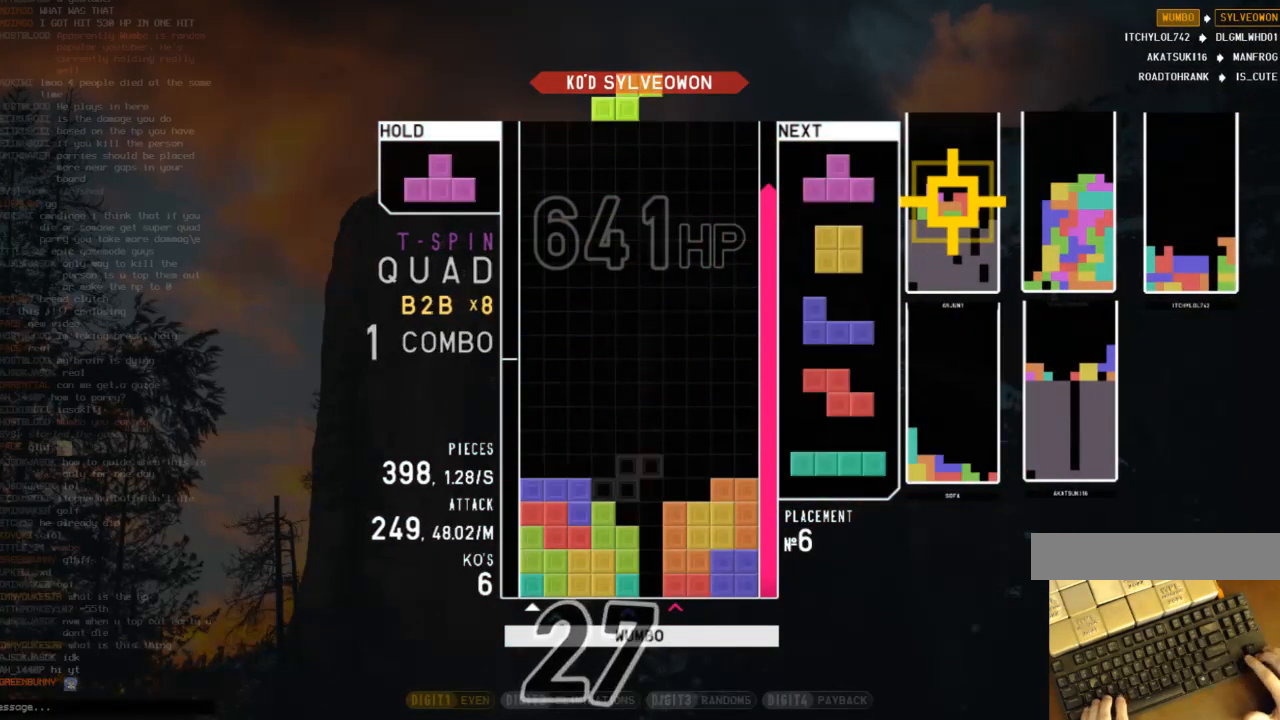
{"keys": ["down"], "events": [[100, "down", "up"], [100, "z", "down"], [267, "z", "up"], [500, "down", "down"]]}
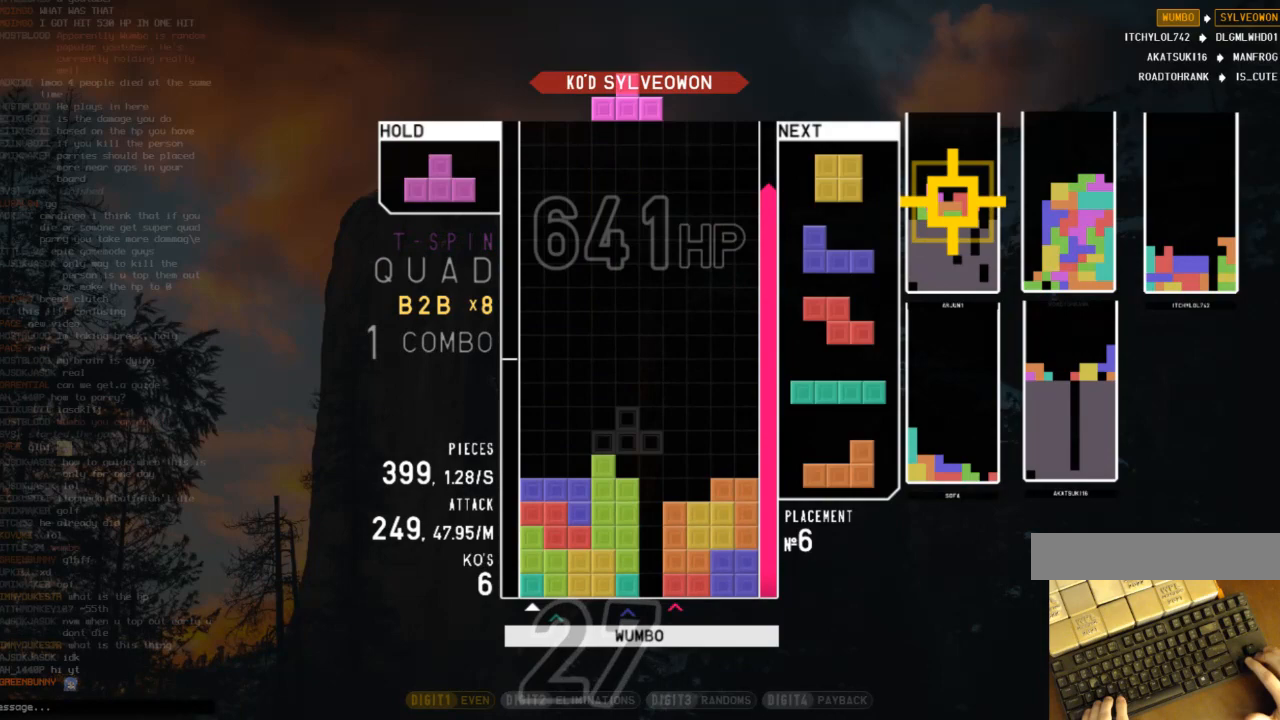
{"keys": ["left"], "events": [[100, "down", "up"], [100, "left", "down"], [233, "left", "up"], [300, "right", "down"], [333, "right", "up"], [467, "left", "down"]]}
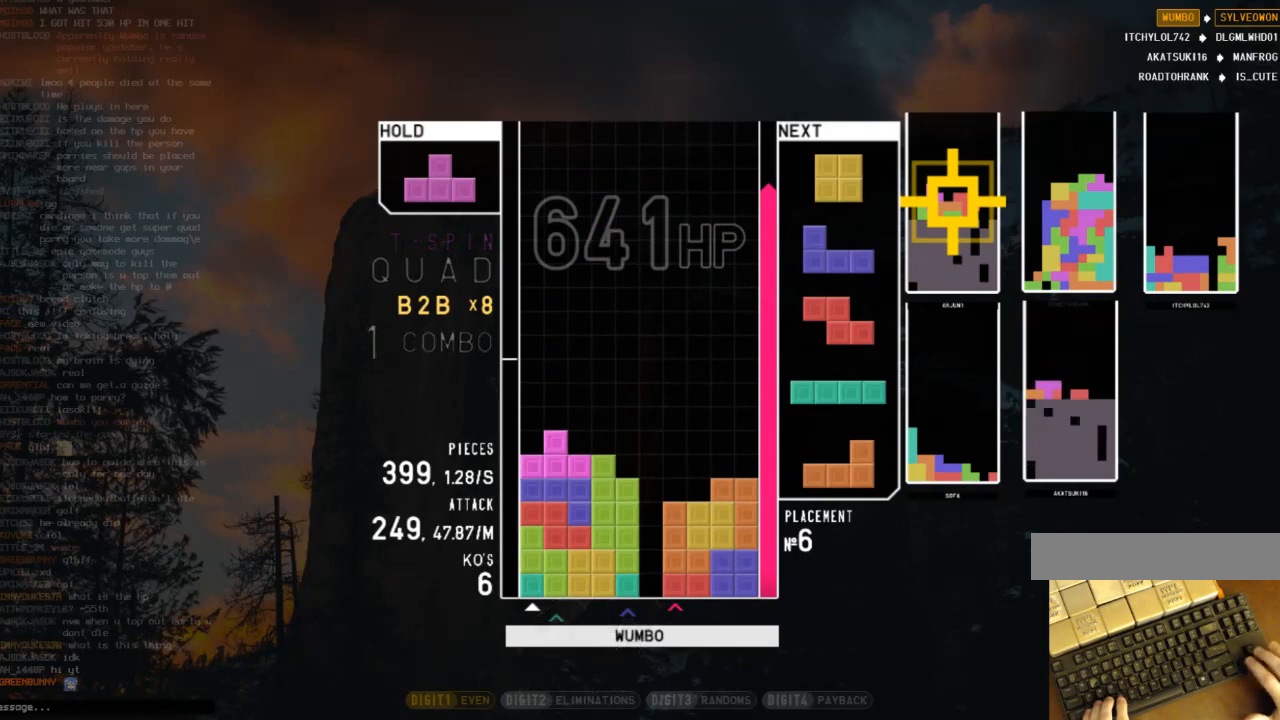
{"keys": ["left"], "events": [[67, "left", "up"], [133, "down", "down"], [167, "down", "up"], [167, "right", "down"], [300, "down", "down"], [400, "down", "up"], [467, "right", "up"], [500, "left", "down"]]}
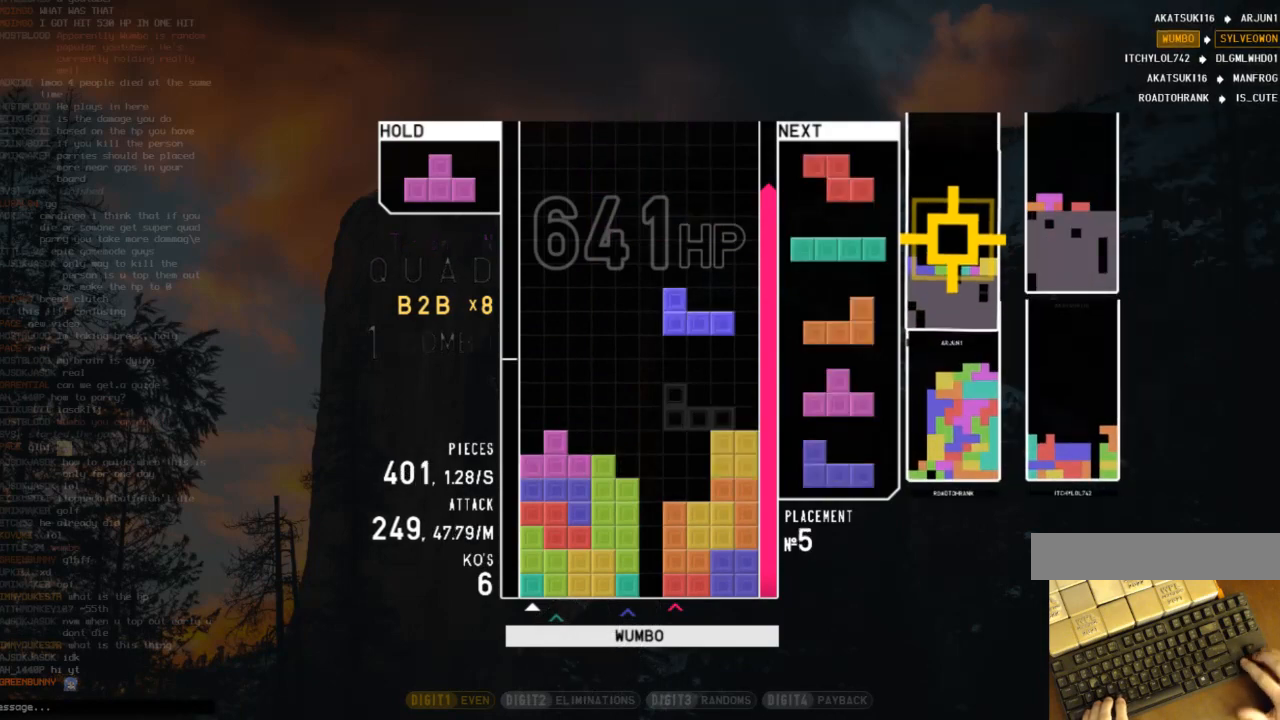
{"keys": ["left"], "events": [[33, "left", "up"], [33, "z", "down"], [200, "z", "up"], [233, "down", "down"], [233, "right", "down"], [333, "down", "up"], [467, "left", "down"], [467, "right", "up"]]}
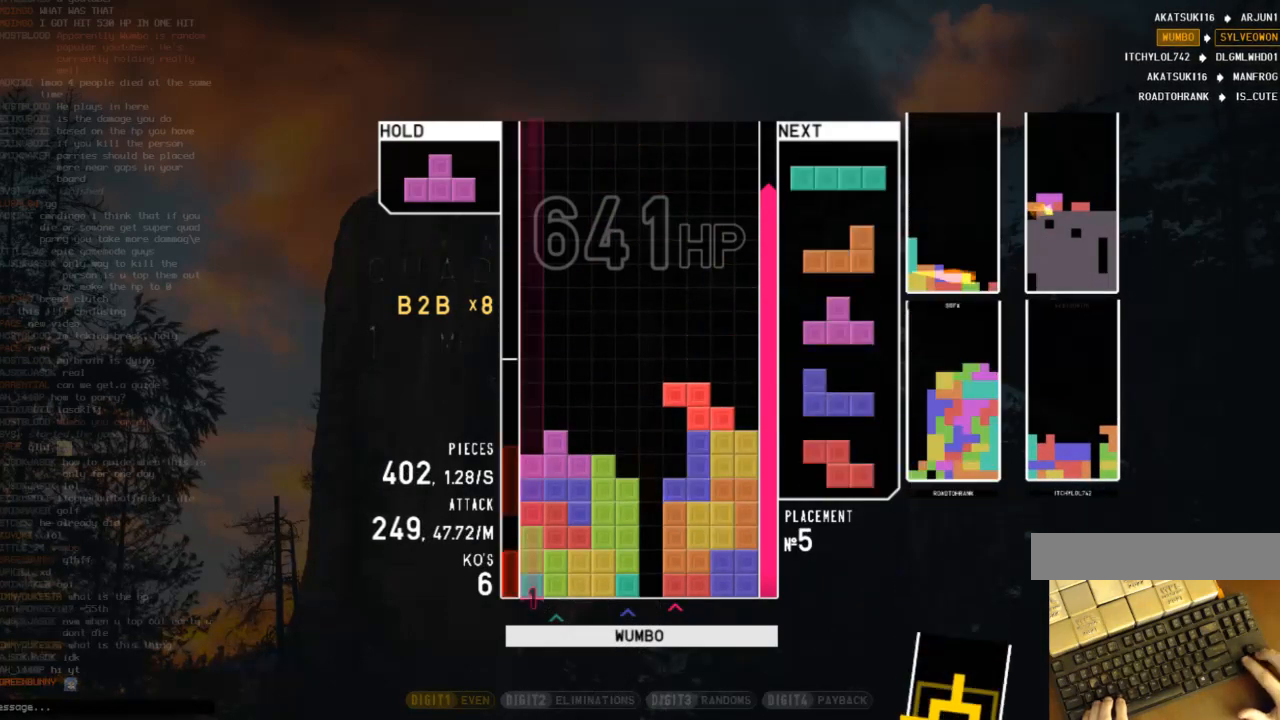
{"keys": ["right", "up"], "events": [[67, "left", "up"], [100, "z", "down"], [200, "z", "up"], [233, "down", "down"], [300, "c", "down"], [300, "down", "up"], [400, "right", "down"], [400, "up", "down"], [400, "z", "down"], [433, "c", "up"], [467, "z", "up"]]}
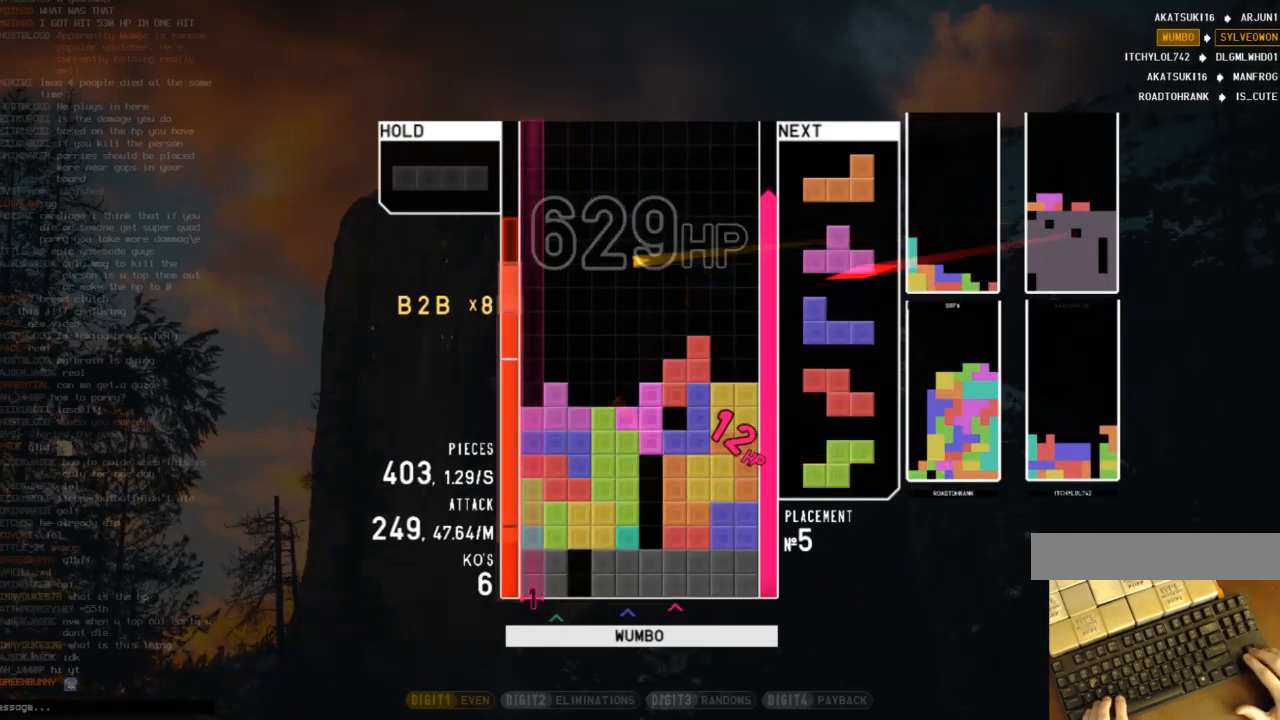
{"keys": [], "events": [[33, "right", "up"], [67, "up", "up"], [67, "z", "down"], [233, "down", "down"], [233, "z", "up"], [267, "c", "down"], [267, "down", "up"], [300, "x", "down"], [400, "c", "up"], [500, "x", "up"]]}
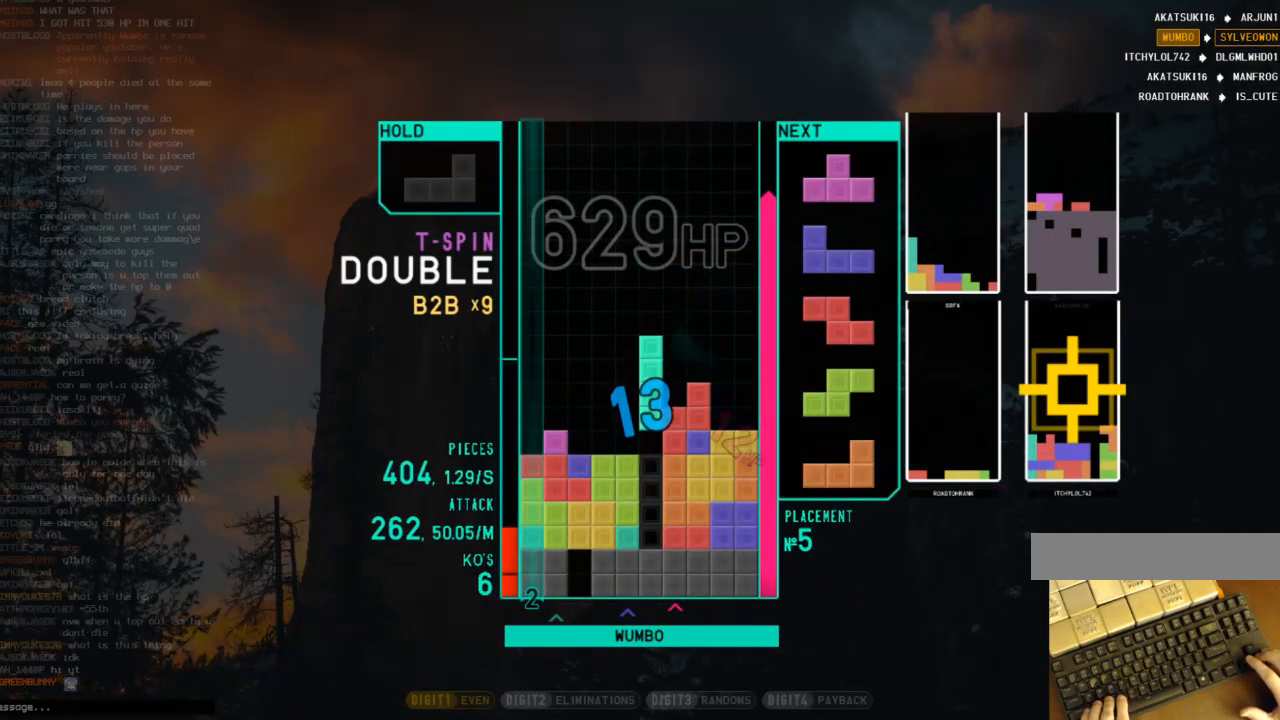
{"keys": ["c", "left"], "events": [[433, "down", "down"], [467, "down", "up"], [500, "c", "down"], [500, "left", "down"]]}
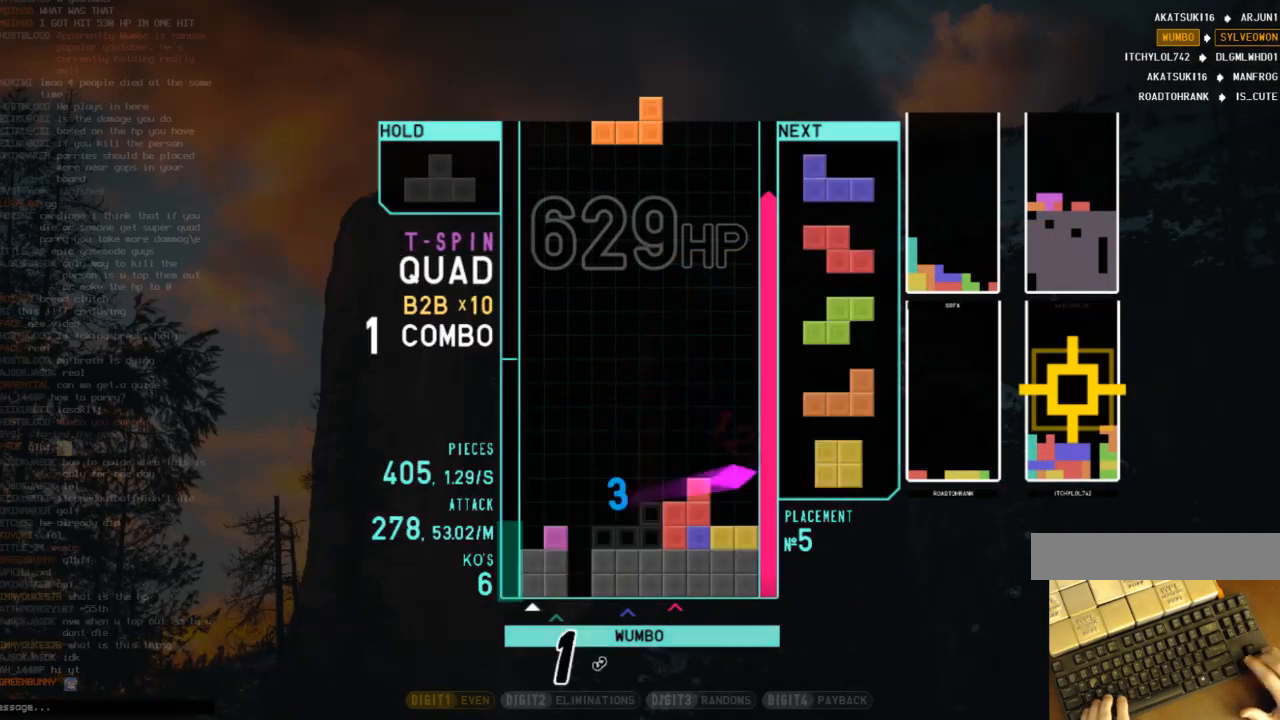
{"keys": ["down"], "events": [[67, "left", "up"], [67, "shift", "down"], [100, "c", "up"], [100, "down", "down"], [167, "down", "up"], [167, "shift", "up"], [300, "x", "down"], [333, "right", "down"], [433, "right", "up"], [433, "x", "up"], [467, "down", "down"]]}
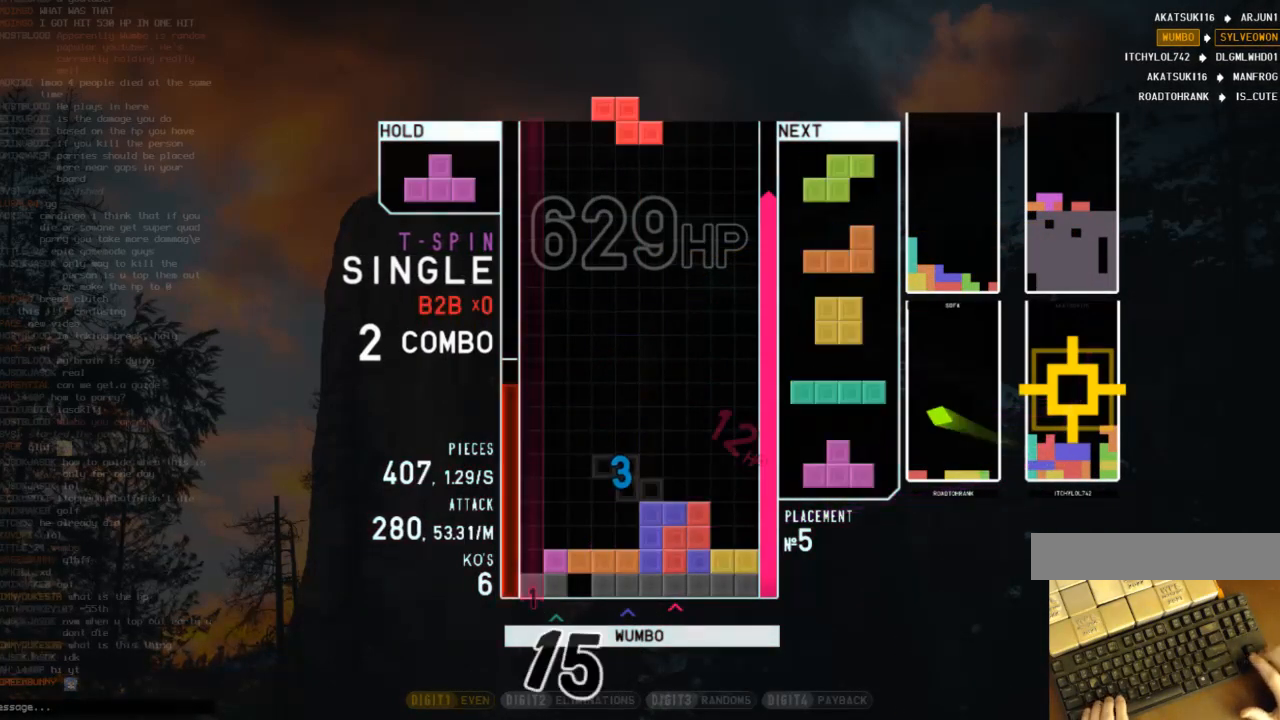
{"keys": ["c"], "events": [[67, "down", "up"], [133, "c", "down"], [133, "left", "down"], [167, "up", "down"], [200, "c", "up"], [367, "left", "up"], [367, "up", "up"], [367, "x", "down"], [433, "down", "down"], [433, "x", "up"], [500, "c", "down"], [500, "down", "up"]]}
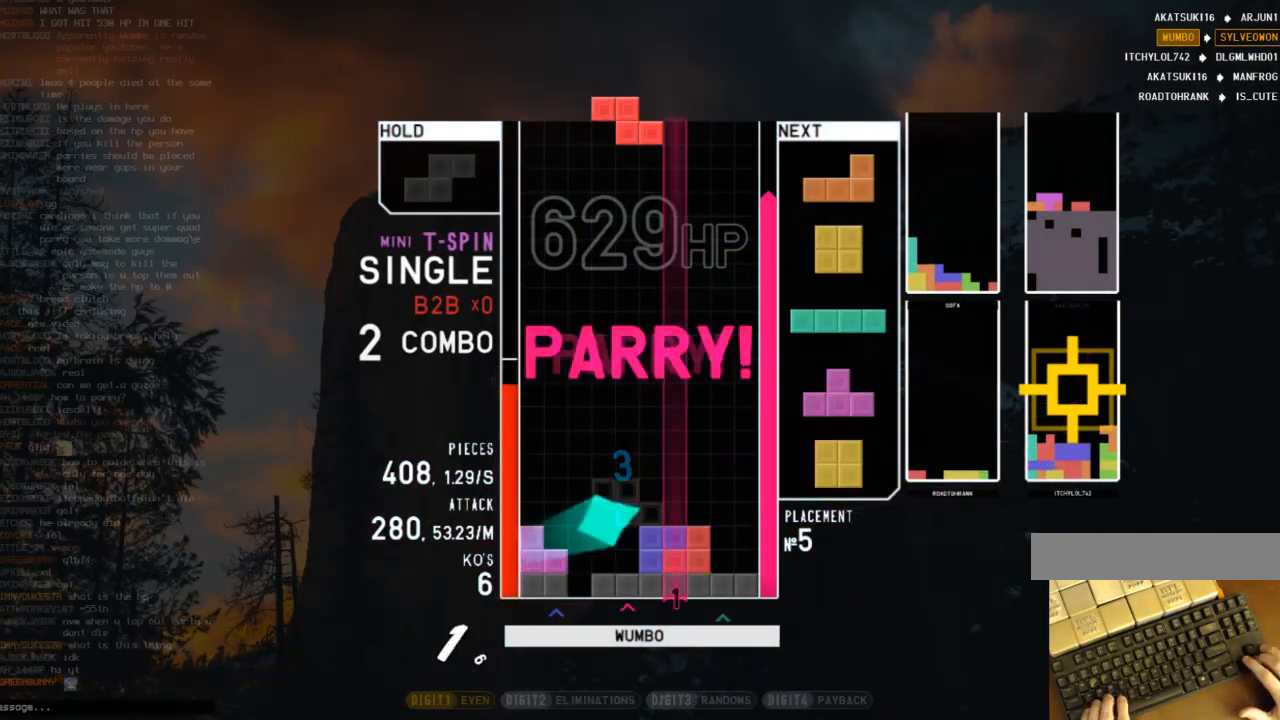
{"keys": ["down"], "events": [[33, "z", "down"], [100, "c", "up"], [100, "left", "down"], [133, "down", "down"], [133, "left", "up"], [133, "z", "up"], [200, "down", "up"], [333, "z", "down"], [500, "down", "down"], [500, "z", "up"]]}
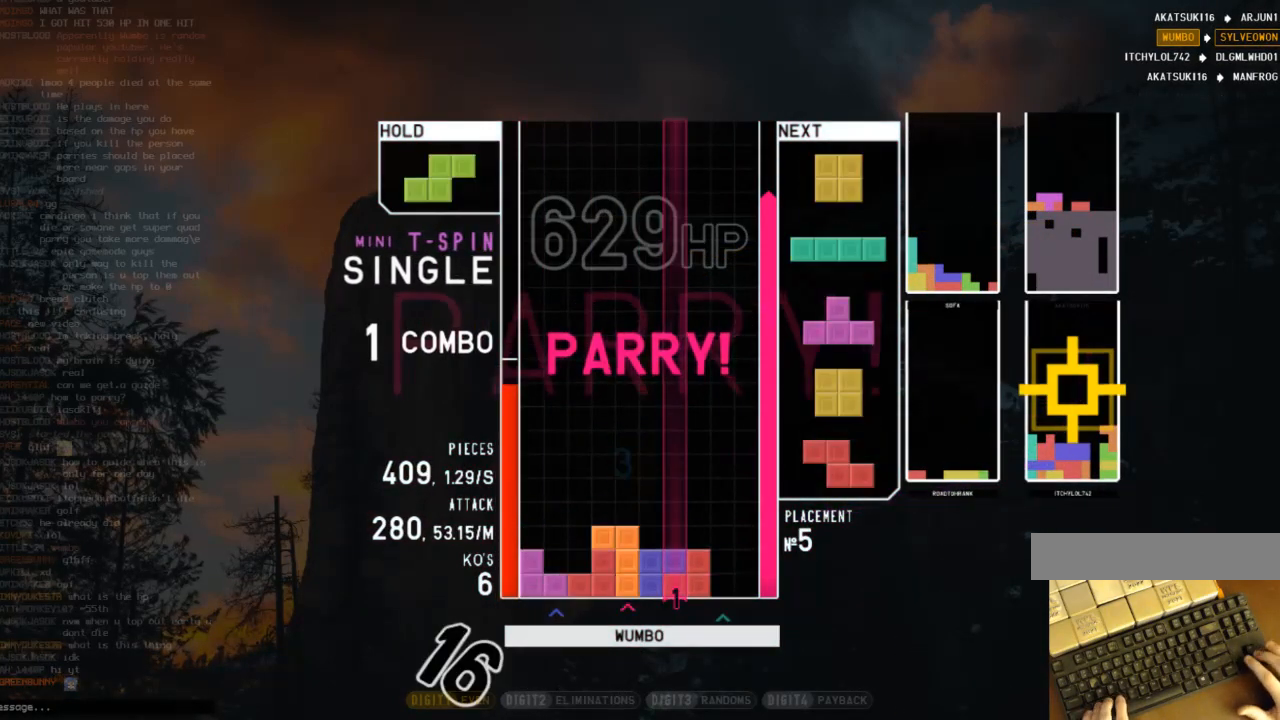
{"keys": [], "events": [[100, "down", "up"], [100, "left", "down"], [300, "left", "up"], [400, "right", "down"], [467, "right", "up"]]}
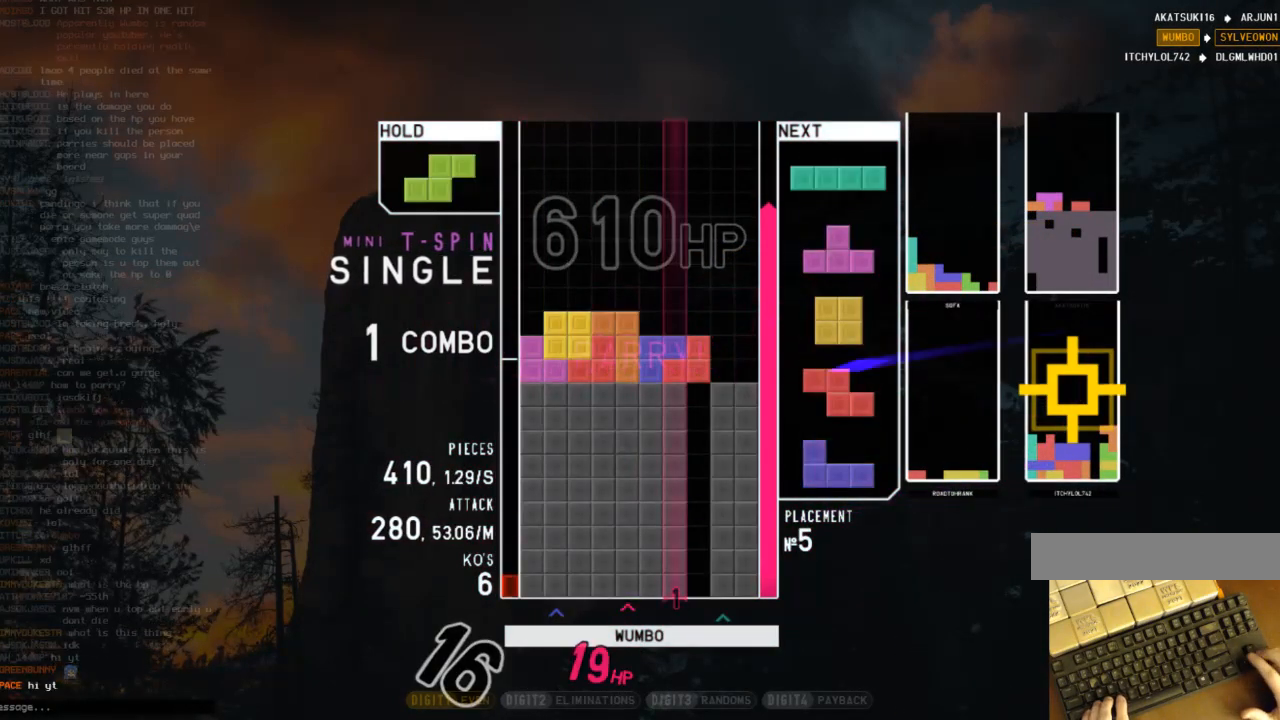
{"keys": ["left"], "events": [[300, "c", "down"], [433, "c", "up"], [433, "left", "down"]]}